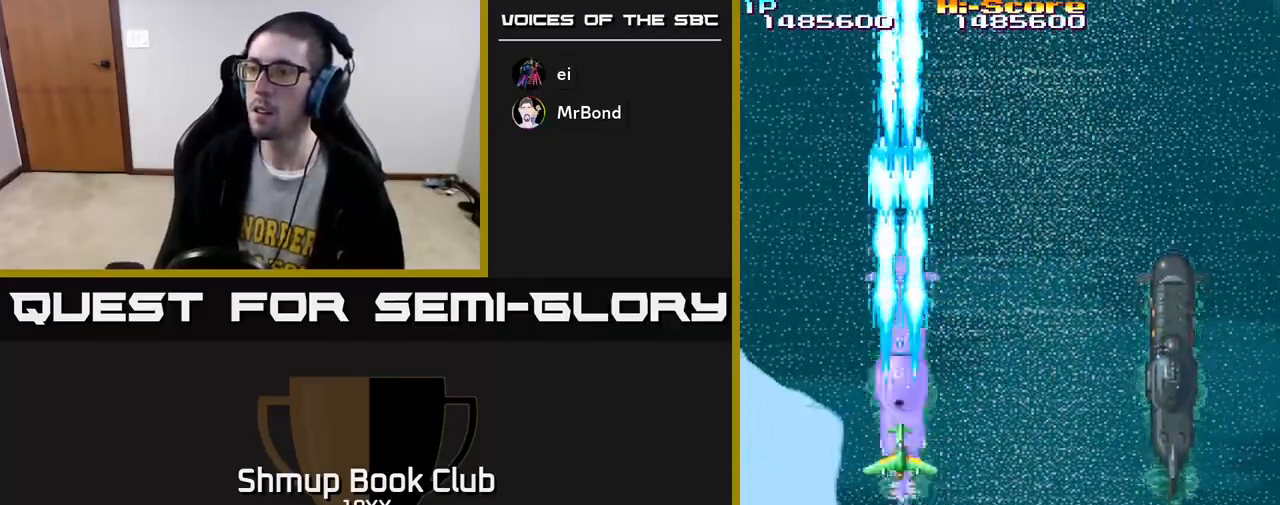
Gameplay with a controller (Xbox layout); each line is a JSON object with the inputs held at the frame after it. "events" lists button and stick changes between this image and that frame as [ms after this image, input, new state], when the widget could be followed in between.
{"buttons": ["R2", "DPAD_DOWN", "DPAD_LEFT"], "left_stick": "center", "right_stick": "center", "events": [[133, "DPAD_DOWN", "up"], [250, "DPAD_RIGHT", "down"], [350, "DPAD_DOWN", "down"], [350, "DPAD_RIGHT", "up"], [433, "DPAD_LEFT", "down"]]}
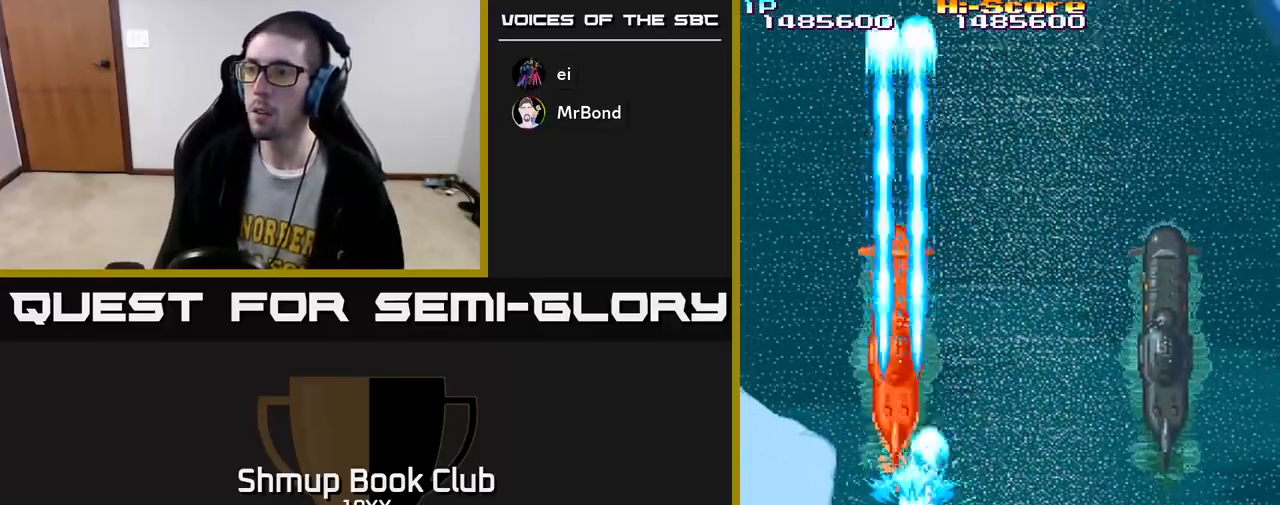
{"buttons": ["R2", "DPAD_DOWN", "DPAD_RIGHT"], "left_stick": "center", "right_stick": "center", "events": [[33, "DPAD_DOWN", "up"], [133, "DPAD_DOWN", "down"], [133, "DPAD_LEFT", "up"], [167, "DPAD_RIGHT", "down"], [267, "DPAD_RIGHT", "up"], [467, "DPAD_RIGHT", "down"]]}
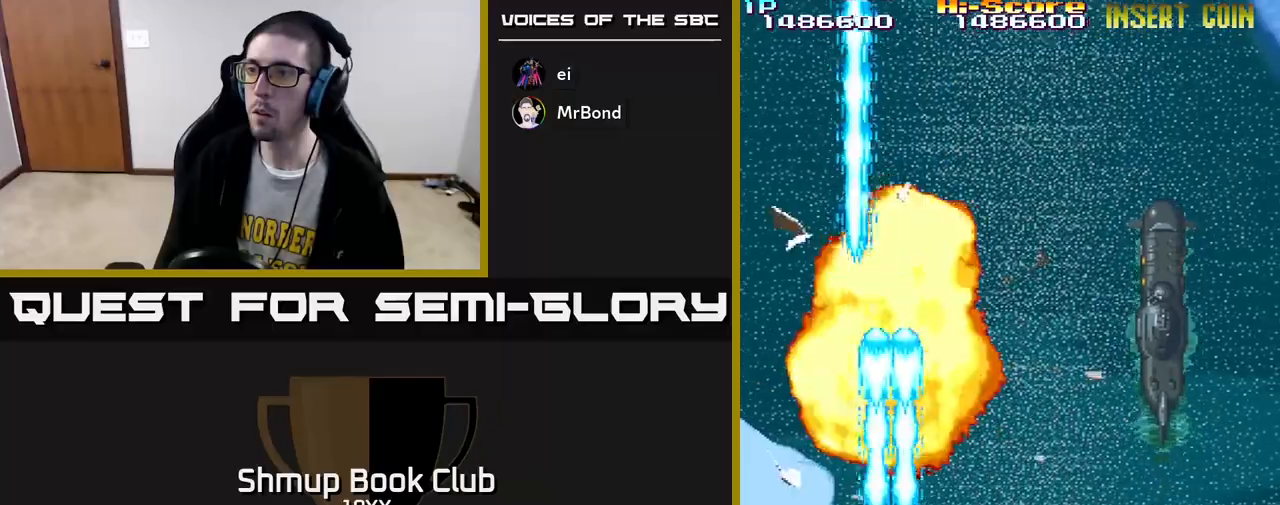
{"buttons": ["A", "R2", "DPAD_RIGHT"], "left_stick": "center", "right_stick": "center", "events": [[17, "DPAD_DOWN", "up"], [417, "A", "down"]]}
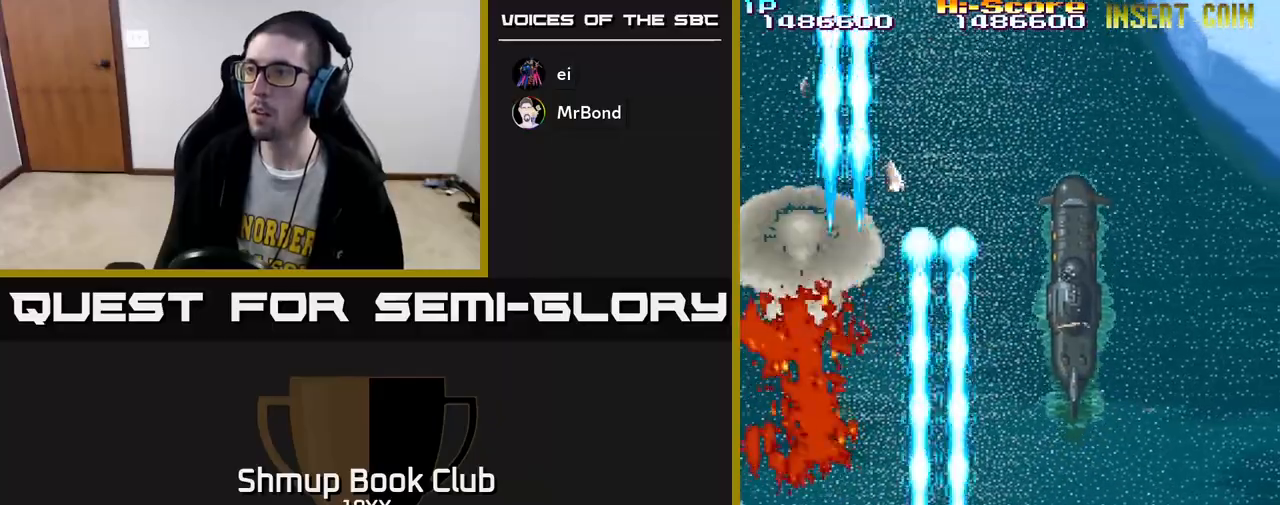
{"buttons": ["R2"], "left_stick": "center", "right_stick": "center", "events": [[33, "DPAD_UP", "down"], [100, "A", "up"], [117, "DPAD_RIGHT", "up"], [250, "DPAD_UP", "up"], [267, "DPAD_DOWN", "down"], [500, "DPAD_DOWN", "up"]]}
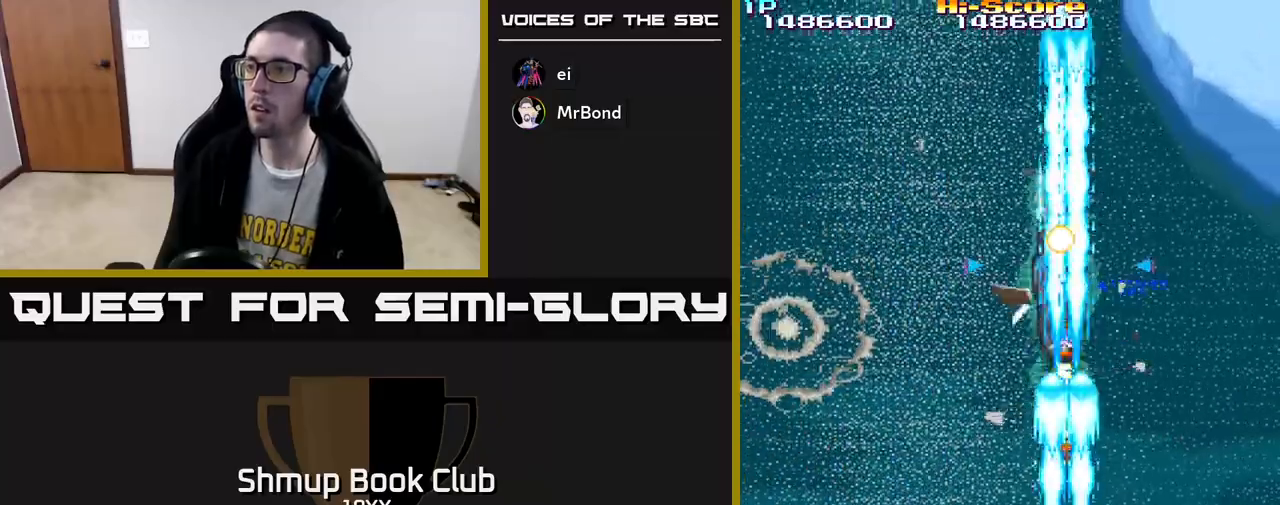
{"buttons": ["R2", "DPAD_DOWN", "DPAD_LEFT"], "left_stick": "center", "right_stick": "center", "events": [[33, "DPAD_UP", "down"], [467, "DPAD_LEFT", "down"], [467, "DPAD_UP", "up"], [500, "DPAD_DOWN", "down"]]}
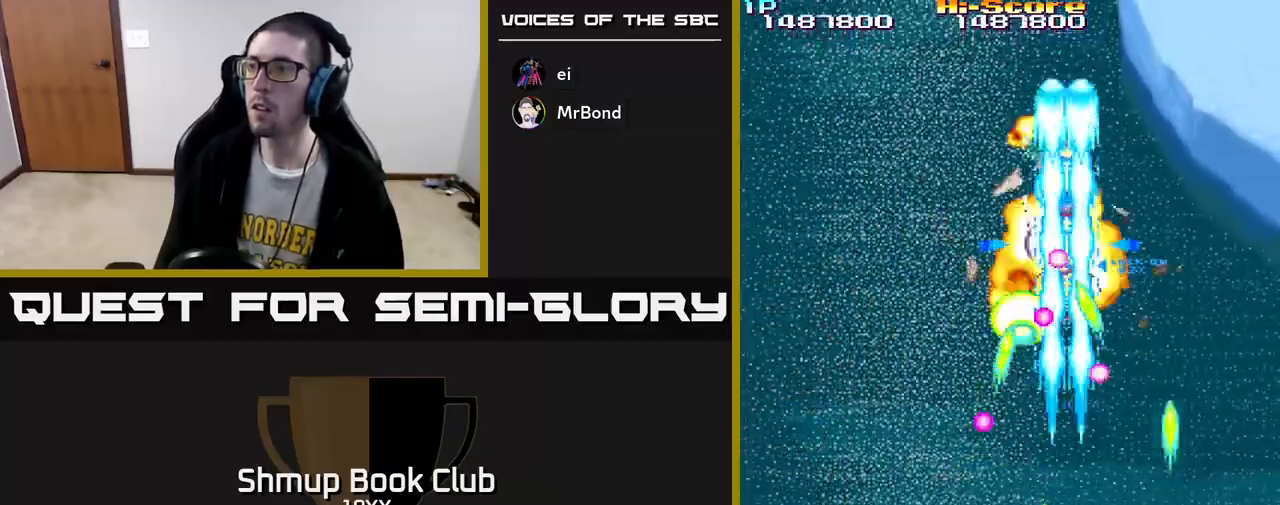
{"buttons": ["R2", "DPAD_UP", "DPAD_LEFT"], "left_stick": "center", "right_stick": "center", "events": [[33, "DPAD_LEFT", "up"], [100, "DPAD_RIGHT", "down"], [117, "DPAD_RIGHT", "up"], [383, "DPAD_DOWN", "up"], [450, "DPAD_LEFT", "down"], [483, "DPAD_UP", "down"]]}
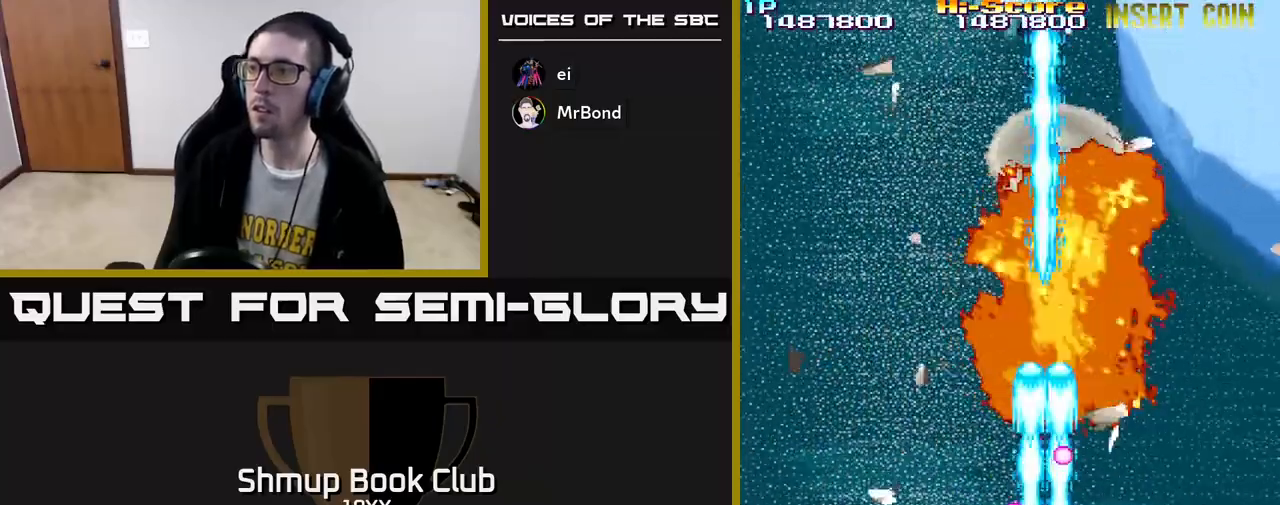
{"buttons": ["R2", "DPAD_UP"], "left_stick": "center", "right_stick": "center", "events": [[483, "DPAD_LEFT", "up"]]}
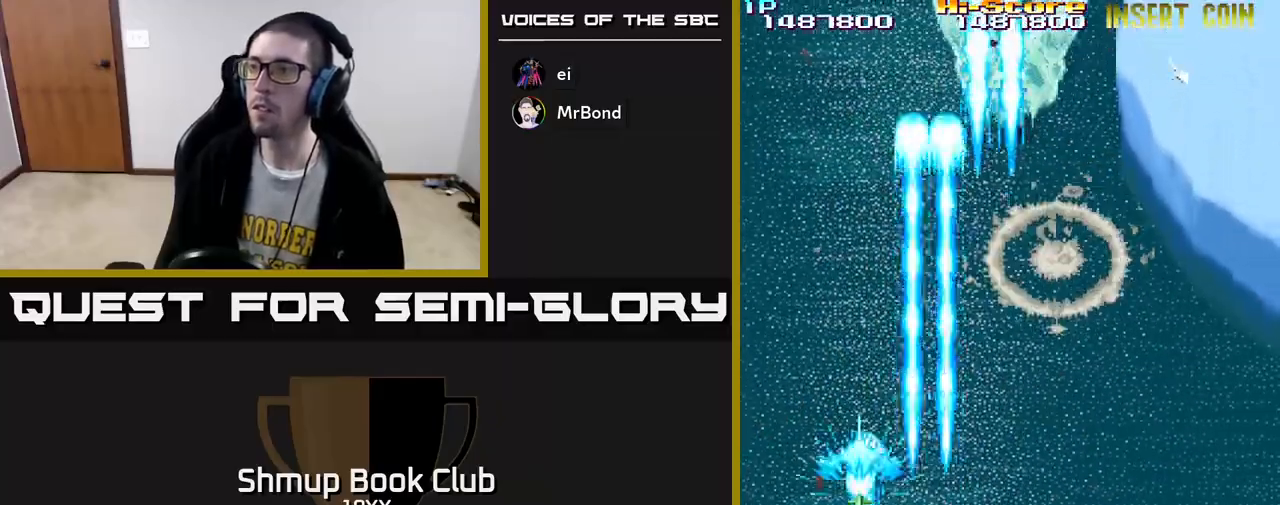
{"buttons": ["A", "R2", "DPAD_UP"], "left_stick": "center", "right_stick": "center", "events": [[33, "DPAD_RIGHT", "down"], [100, "DPAD_UP", "up"], [183, "DPAD_UP", "down"], [350, "A", "down"], [500, "DPAD_RIGHT", "up"]]}
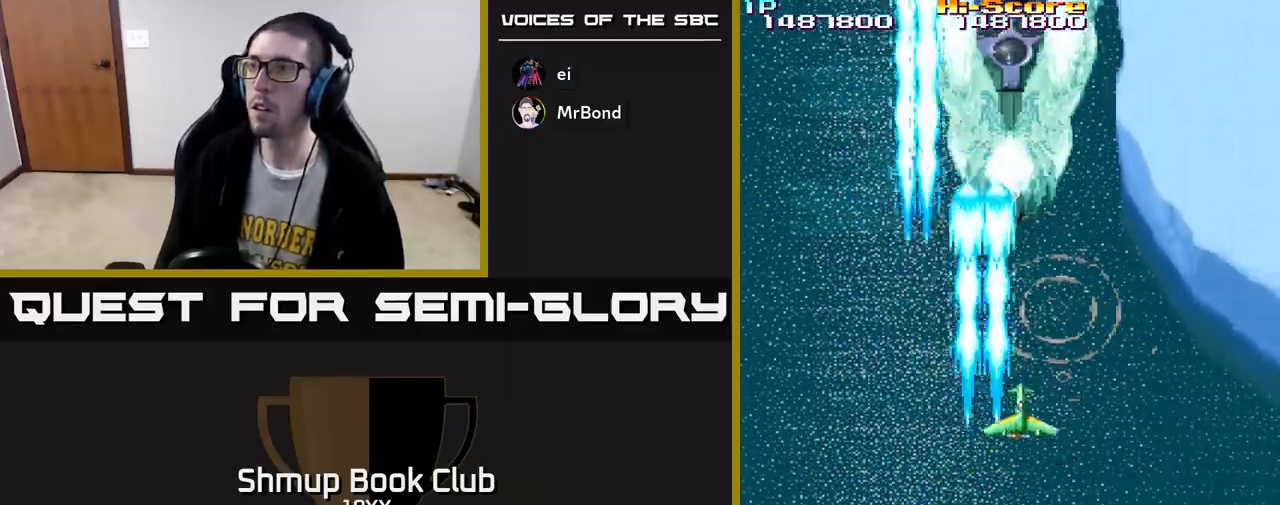
{"buttons": ["R2", "DPAD_DOWN", "DPAD_RIGHT"], "left_stick": "center", "right_stick": "center", "events": [[117, "A", "up"], [133, "DPAD_LEFT", "down"], [233, "DPAD_LEFT", "up"], [267, "DPAD_RIGHT", "down"], [317, "DPAD_RIGHT", "up"], [433, "DPAD_UP", "up"], [450, "DPAD_RIGHT", "down"], [467, "DPAD_DOWN", "down"]]}
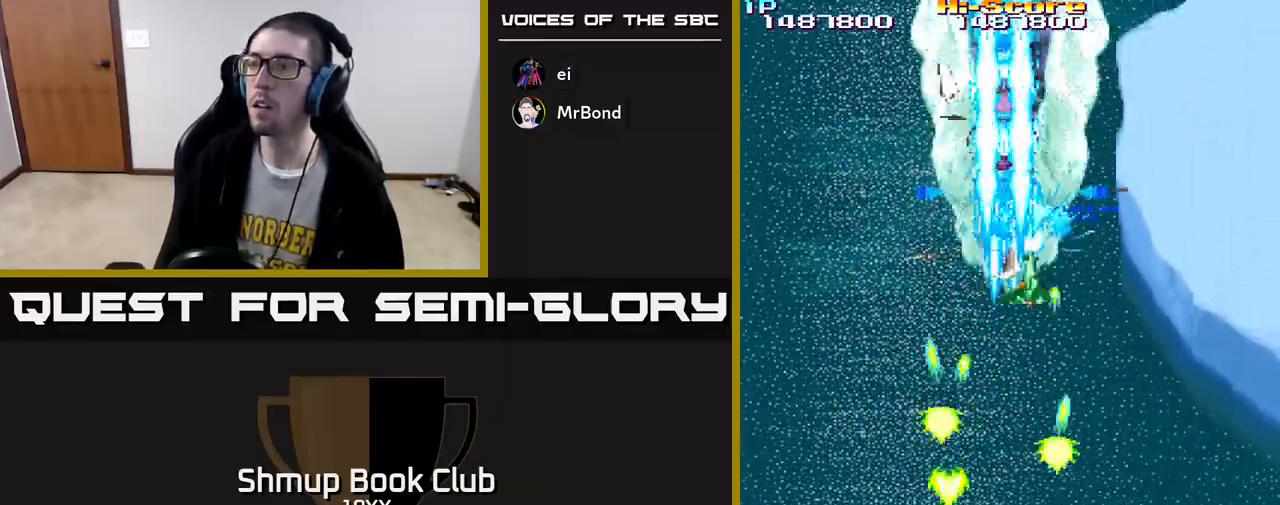
{"buttons": ["R2", "DPAD_LEFT"], "left_stick": "center", "right_stick": "center", "events": [[33, "DPAD_RIGHT", "up"], [483, "DPAD_LEFT", "down"], [500, "DPAD_DOWN", "up"]]}
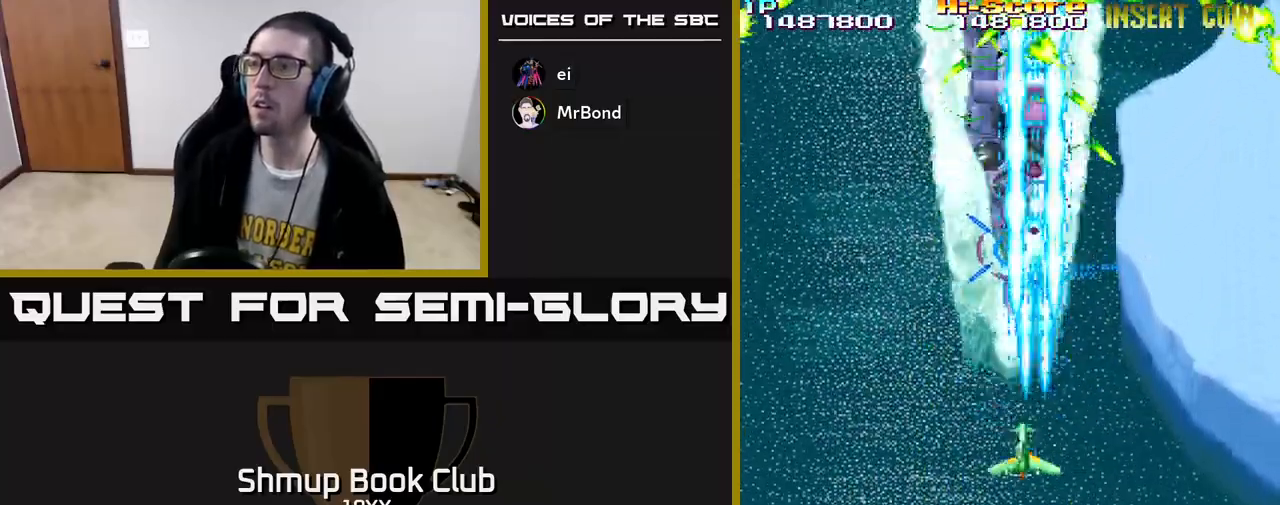
{"buttons": ["R2", "DPAD_DOWN"], "left_stick": "center", "right_stick": "center", "events": [[67, "DPAD_UP", "down"], [100, "DPAD_LEFT", "up"], [150, "DPAD_RIGHT", "down"], [200, "DPAD_UP", "up"], [233, "DPAD_DOWN", "down"], [233, "DPAD_RIGHT", "up"]]}
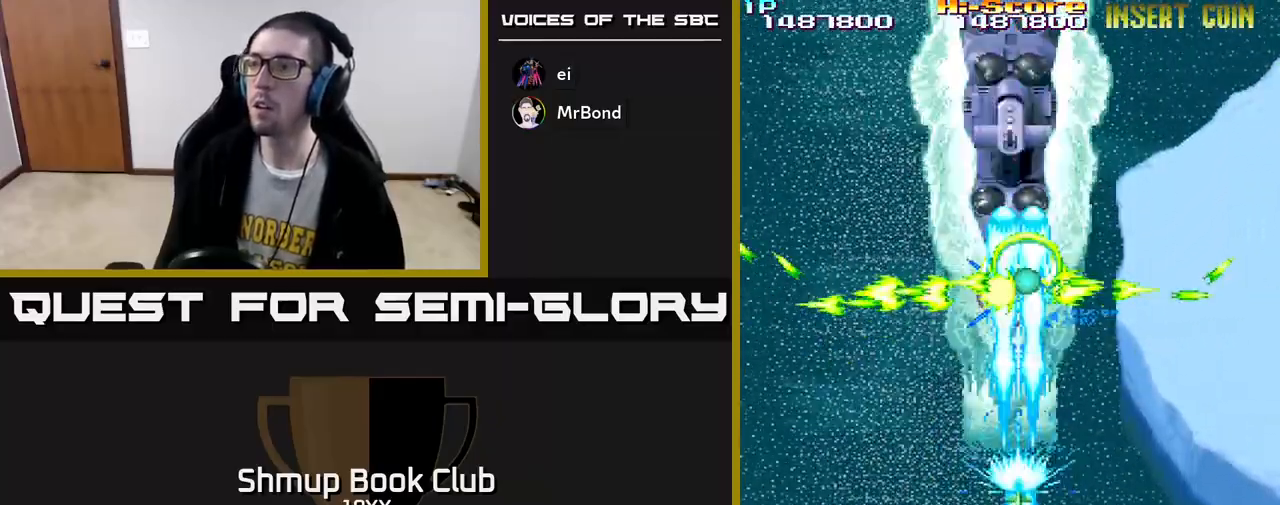
{"buttons": ["R2", "DPAD_UP"], "left_stick": "center", "right_stick": "center", "events": [[50, "DPAD_DOWN", "up"], [67, "DPAD_LEFT", "down"], [117, "DPAD_UP", "down"], [133, "DPAD_LEFT", "up"]]}
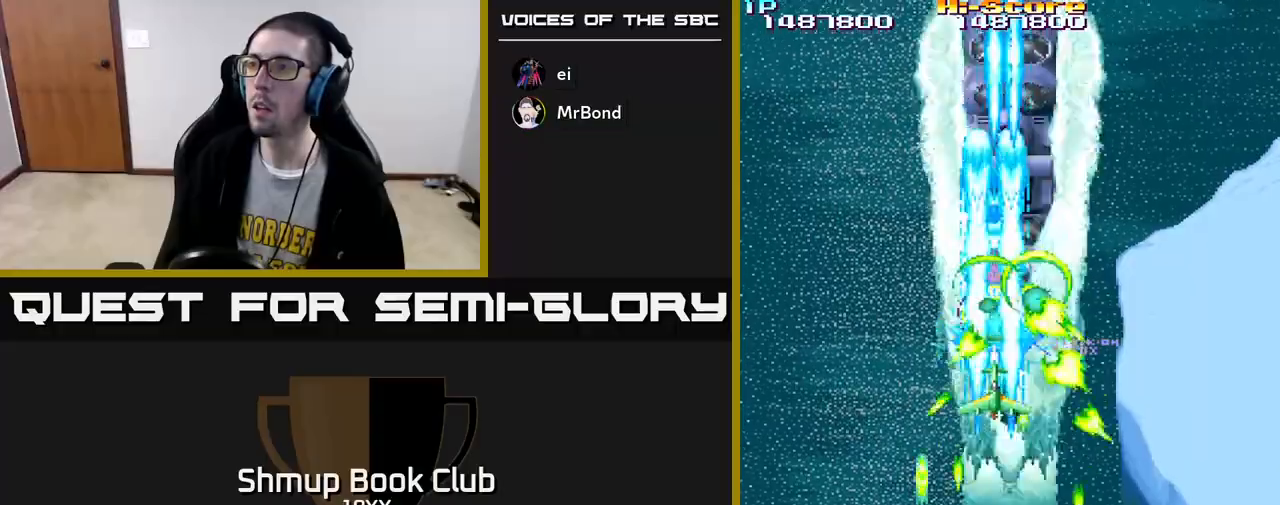
{"buttons": ["R2", "DPAD_DOWN"], "left_stick": "center", "right_stick": "center", "events": [[67, "DPAD_UP", "up"], [117, "DPAD_DOWN", "down"]]}
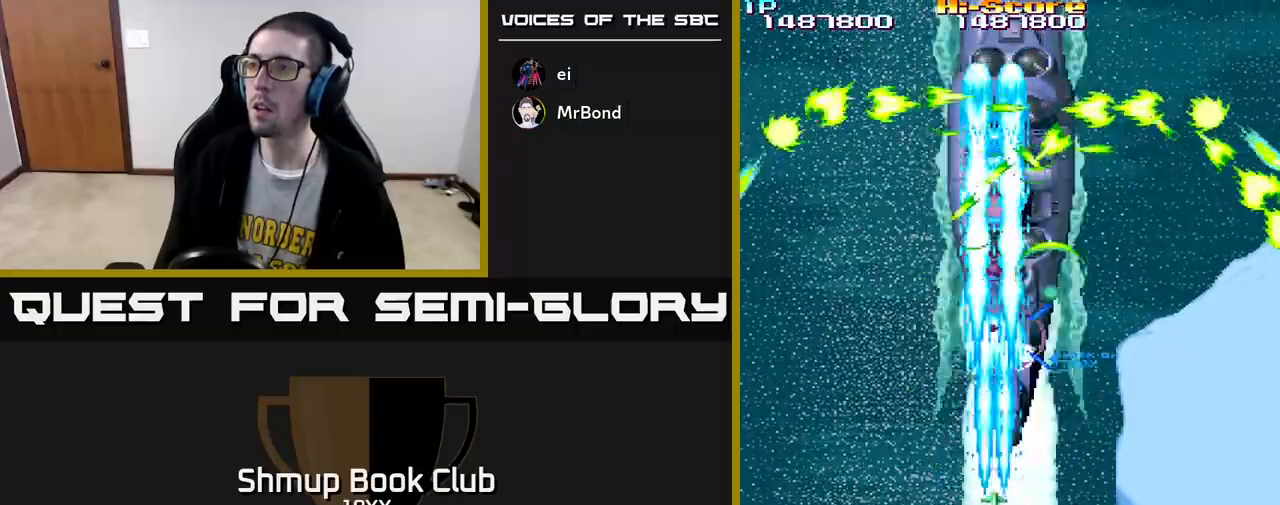
{"buttons": ["R2", "DPAD_DOWN"], "left_stick": "center", "right_stick": "center", "events": [[17, "DPAD_DOWN", "up"], [17, "DPAD_RIGHT", "down"], [50, "DPAD_RIGHT", "up"], [50, "DPAD_UP", "down"], [217, "DPAD_UP", "up"], [250, "DPAD_DOWN", "down"]]}
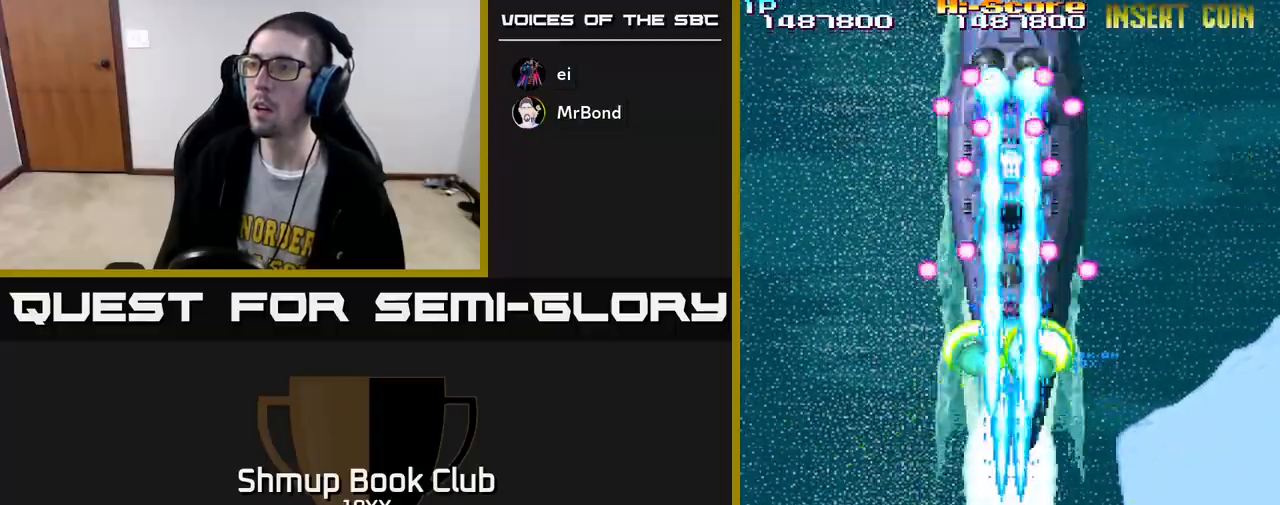
{"buttons": ["R2", "DPAD_DOWN"], "left_stick": "center", "right_stick": "center", "events": [[133, "DPAD_DOWN", "up"], [167, "DPAD_UP", "down"], [433, "DPAD_UP", "up"], [467, "DPAD_DOWN", "down"]]}
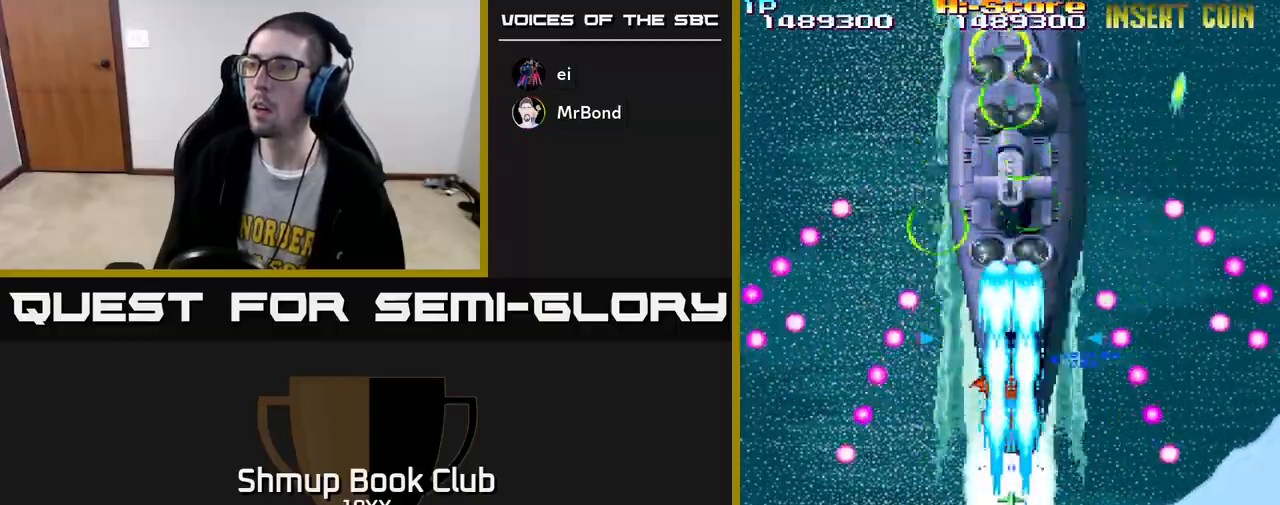
{"buttons": ["R2", "DPAD_UP"], "left_stick": "center", "right_stick": "center", "events": [[283, "DPAD_DOWN", "up"], [317, "DPAD_UP", "down"]]}
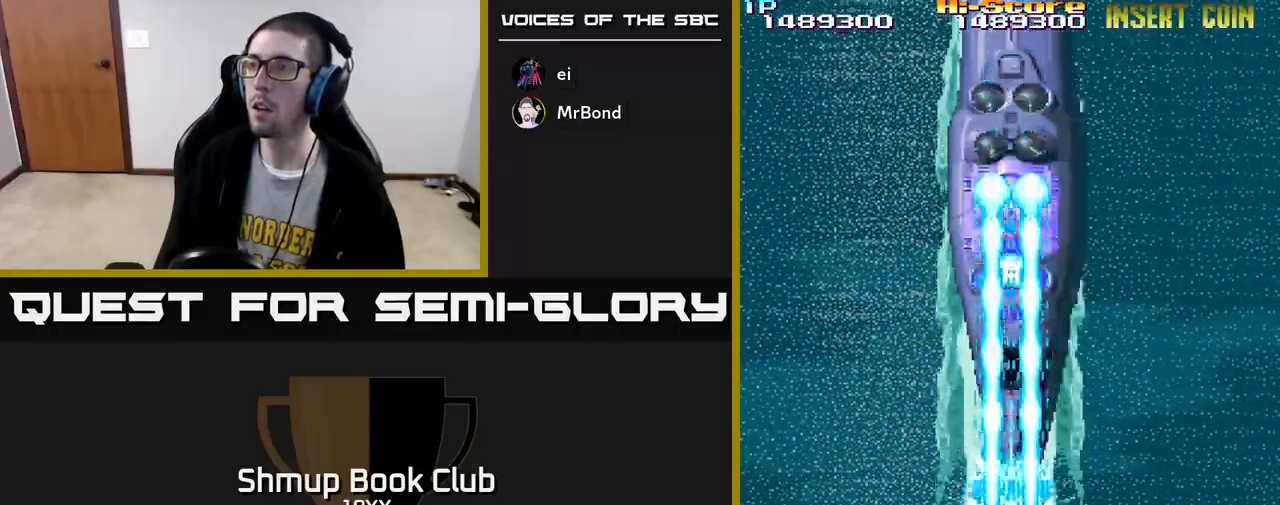
{"buttons": ["R2", "DPAD_DOWN"], "left_stick": "center", "right_stick": "center", "events": [[17, "A", "down"], [250, "A", "up"], [267, "DPAD_UP", "up"], [300, "DPAD_DOWN", "down"]]}
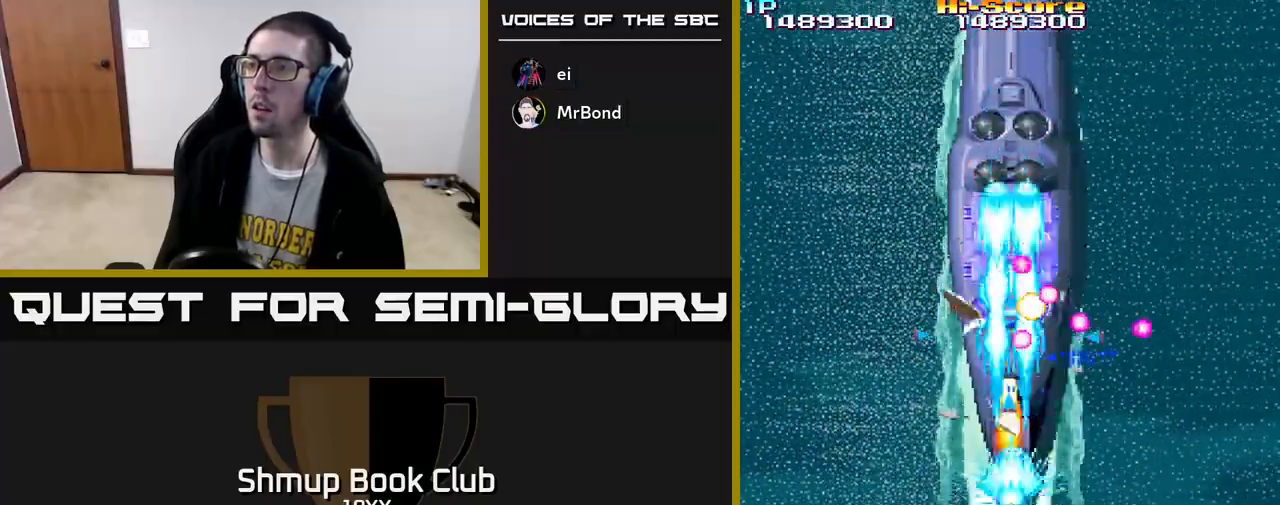
{"buttons": ["R2", "DPAD_LEFT"], "left_stick": "center", "right_stick": "center", "events": [[367, "DPAD_DOWN", "up"], [400, "DPAD_LEFT", "down"]]}
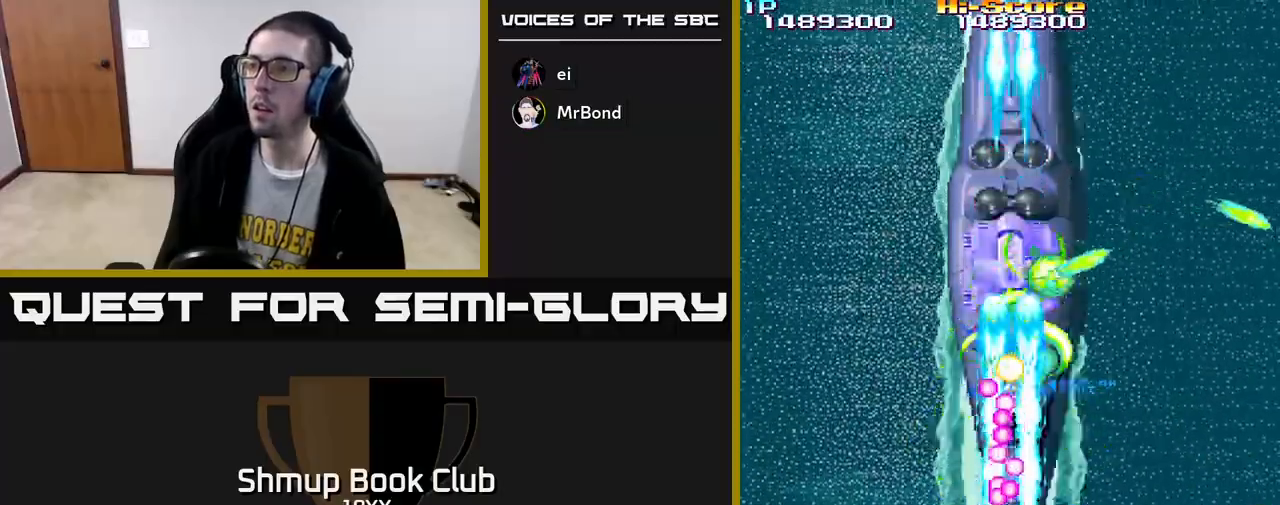
{"buttons": ["R2", "DPAD_RIGHT"], "left_stick": "center", "right_stick": "center", "events": [[133, "DPAD_UP", "down"], [333, "DPAD_LEFT", "up"], [450, "DPAD_RIGHT", "down"], [500, "DPAD_UP", "up"]]}
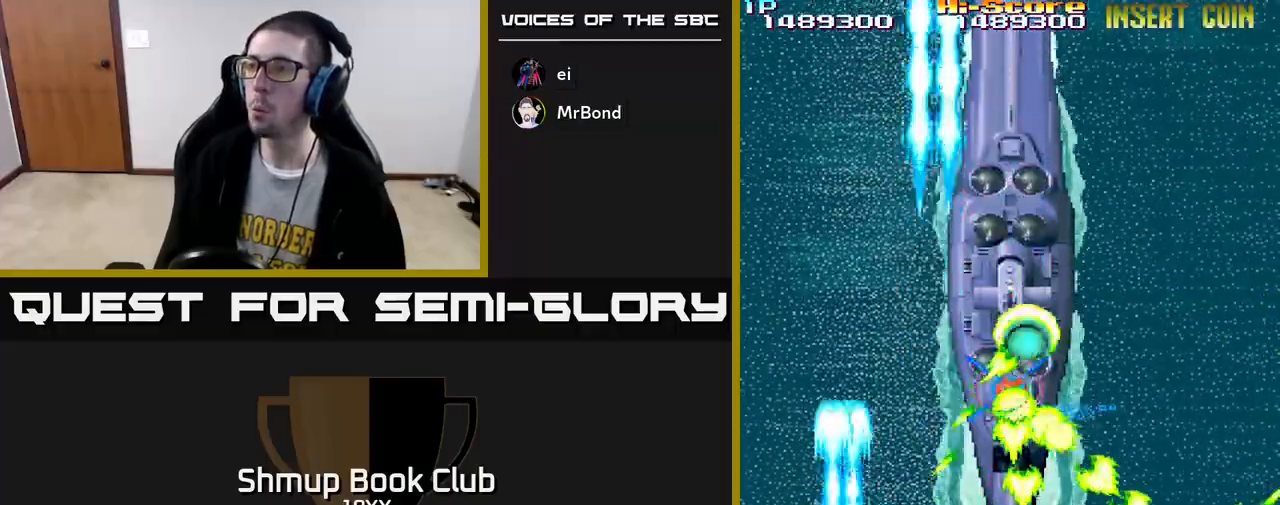
{"buttons": ["R2", "DPAD_DOWN", "DPAD_LEFT"], "left_stick": "center", "right_stick": "center", "events": [[50, "DPAD_DOWN", "down"], [200, "DPAD_DOWN", "up"], [383, "DPAD_DOWN", "down"], [417, "DPAD_RIGHT", "up"], [483, "DPAD_LEFT", "down"]]}
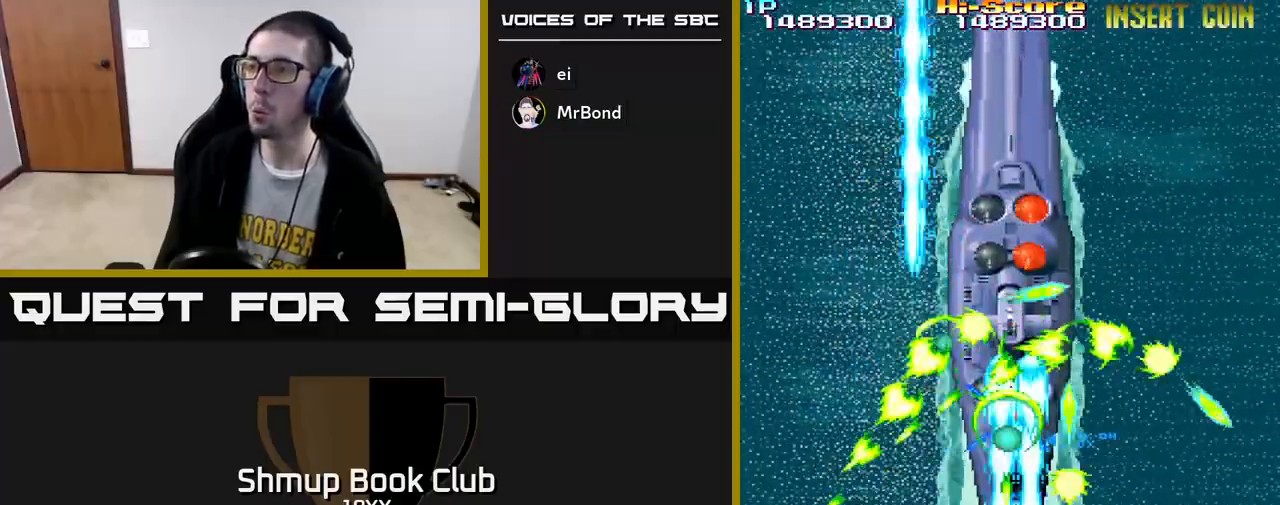
{"buttons": ["R2"], "left_stick": "center", "right_stick": "center", "events": [[50, "DPAD_LEFT", "up"], [117, "DPAD_DOWN", "up"], [117, "DPAD_RIGHT", "down"], [167, "DPAD_RIGHT", "up"], [333, "DPAD_LEFT", "down"], [417, "DPAD_LEFT", "up"]]}
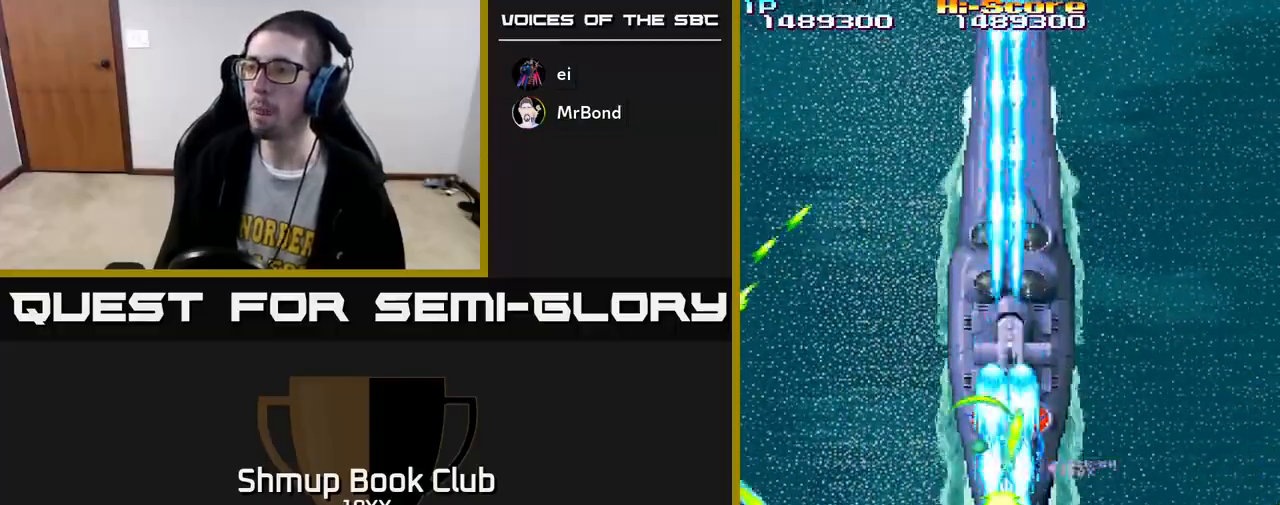
{"buttons": ["R2", "DPAD_UP"], "left_stick": "center", "right_stick": "center", "events": [[150, "DPAD_RIGHT", "down"], [233, "DPAD_RIGHT", "up"], [450, "DPAD_UP", "down"]]}
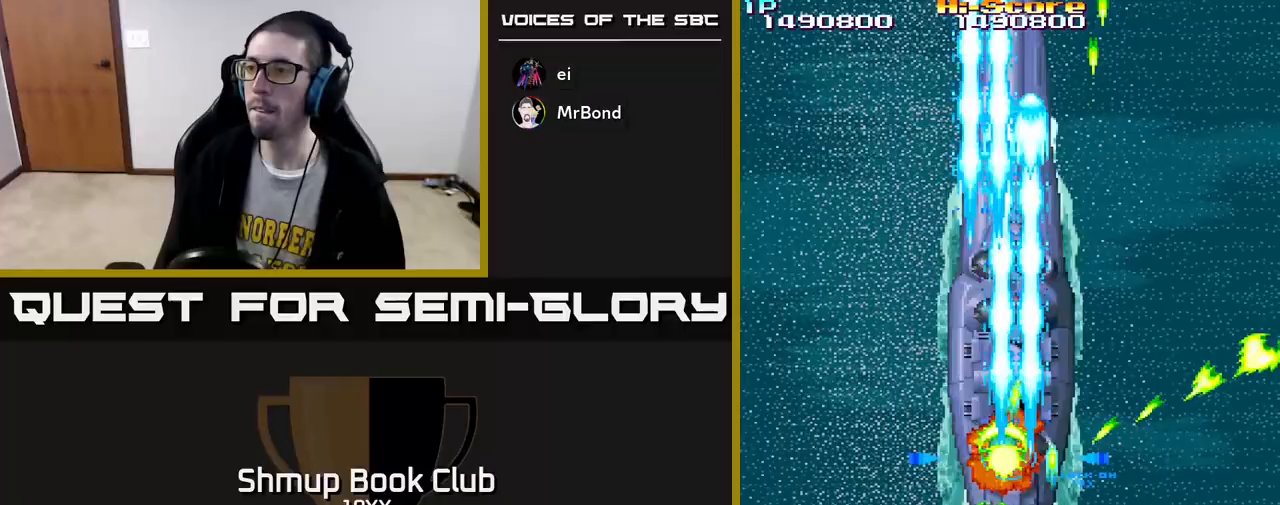
{"buttons": ["R2"], "left_stick": "center", "right_stick": "center", "events": [[50, "DPAD_UP", "up"], [200, "DPAD_LEFT", "down"], [283, "DPAD_LEFT", "up"]]}
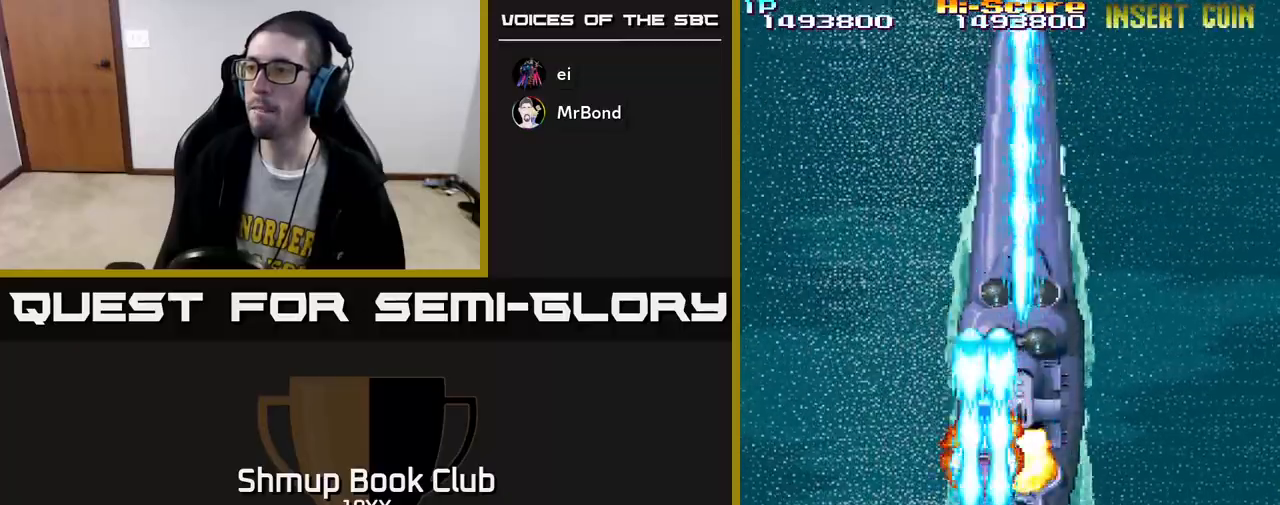
{"buttons": ["R2", "DPAD_DOWN"], "left_stick": "center", "right_stick": "center", "events": [[150, "A", "down"], [233, "DPAD_UP", "down"], [417, "A", "up"], [417, "DPAD_UP", "up"], [450, "DPAD_DOWN", "down"]]}
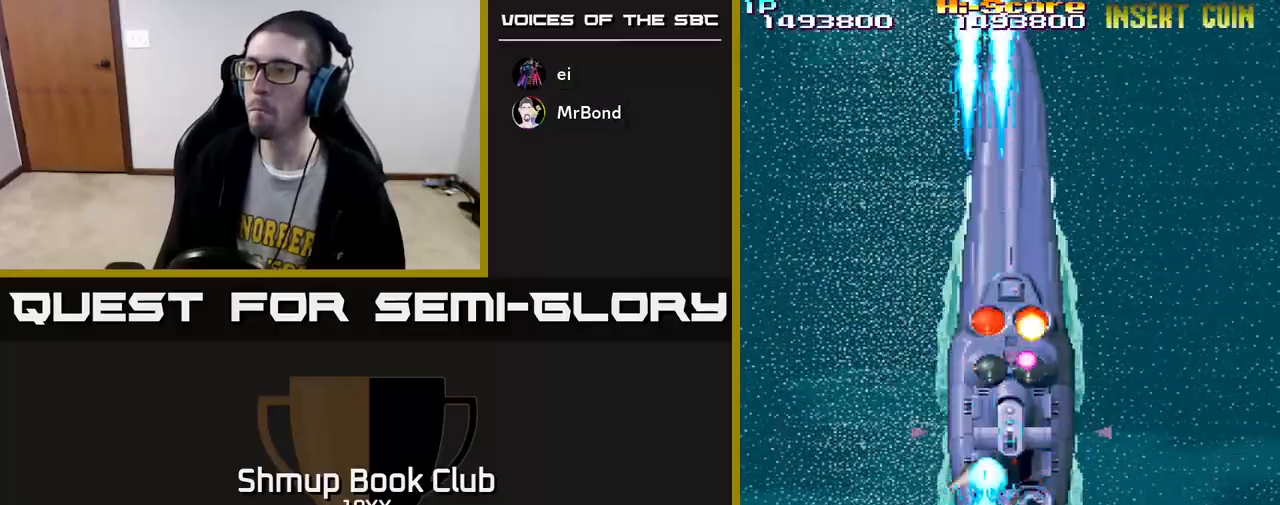
{"buttons": ["R2", "DPAD_LEFT"], "left_stick": "center", "right_stick": "center", "events": [[100, "DPAD_DOWN", "up"], [233, "DPAD_RIGHT", "down"], [300, "DPAD_DOWN", "down"], [300, "DPAD_RIGHT", "up"], [333, "DPAD_LEFT", "down"], [450, "DPAD_DOWN", "up"]]}
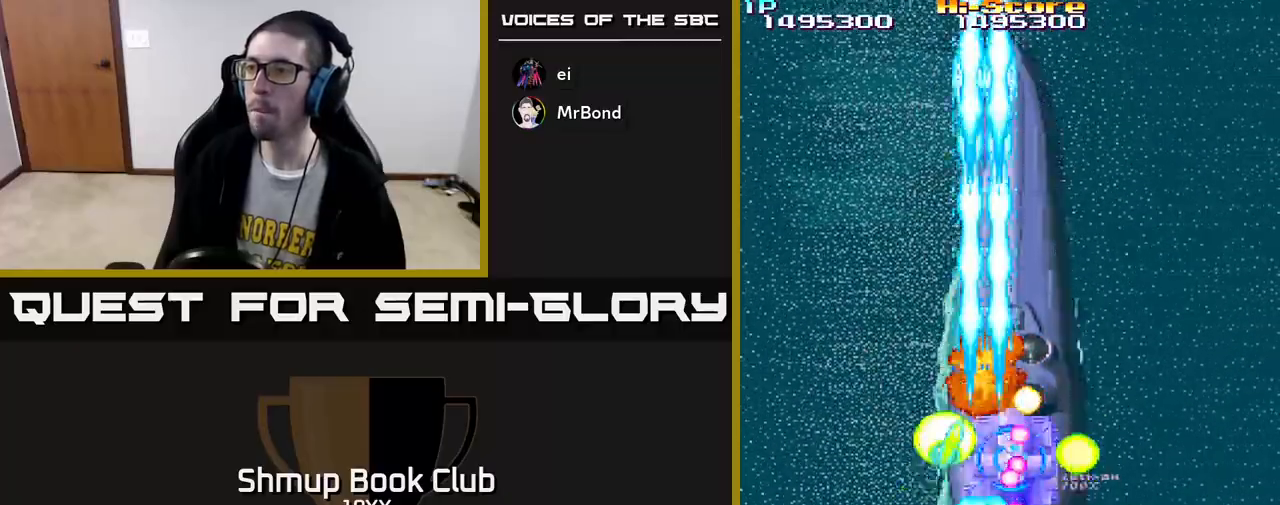
{"buttons": ["R2", "DPAD_RIGHT"], "left_stick": "center", "right_stick": "center", "events": [[83, "DPAD_UP", "down"], [233, "DPAD_LEFT", "up"], [483, "DPAD_RIGHT", "down"], [483, "DPAD_UP", "up"]]}
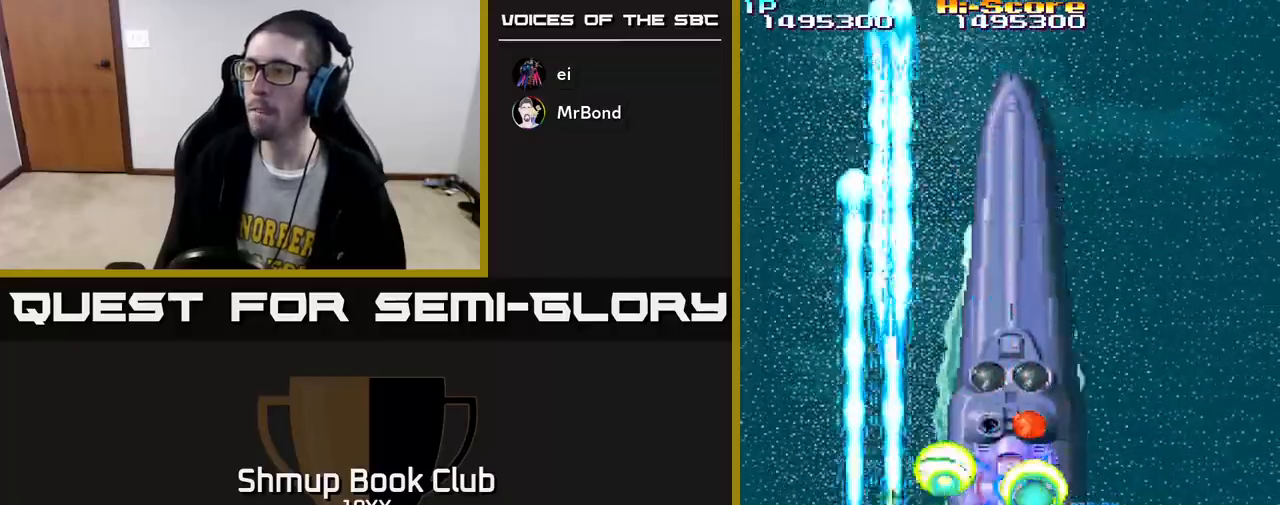
{"buttons": ["R2"], "left_stick": "center", "right_stick": "center", "events": [[333, "DPAD_DOWN", "down"], [367, "DPAD_RIGHT", "up"], [450, "DPAD_DOWN", "up"]]}
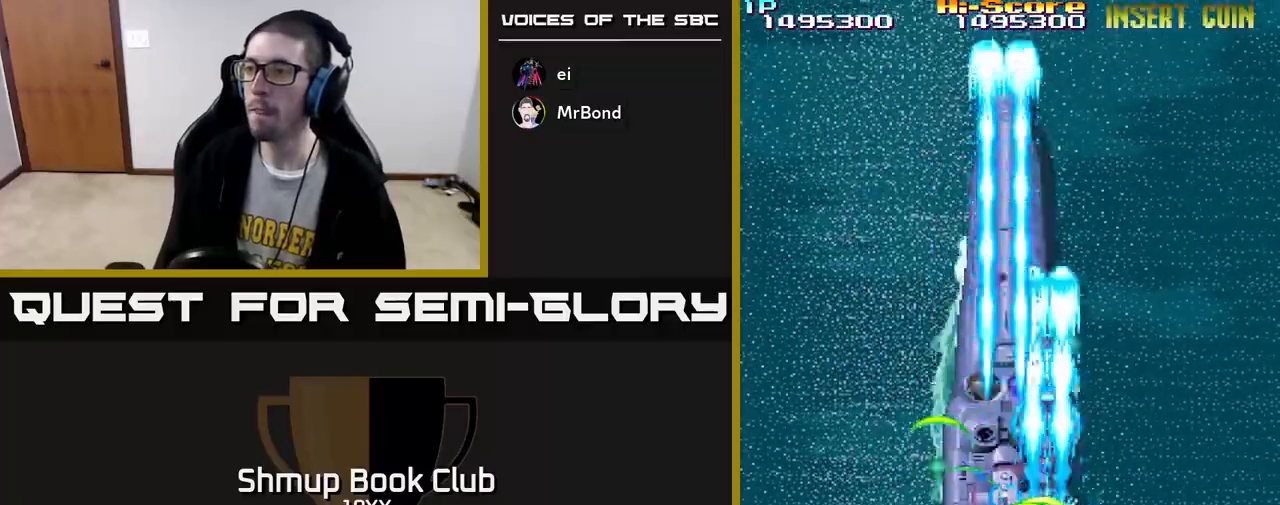
{"buttons": ["R2", "DPAD_LEFT"], "left_stick": "center", "right_stick": "center", "events": [[167, "DPAD_LEFT", "down"], [217, "DPAD_DOWN", "down"], [283, "DPAD_LEFT", "up"], [383, "DPAD_DOWN", "up"], [467, "DPAD_LEFT", "down"]]}
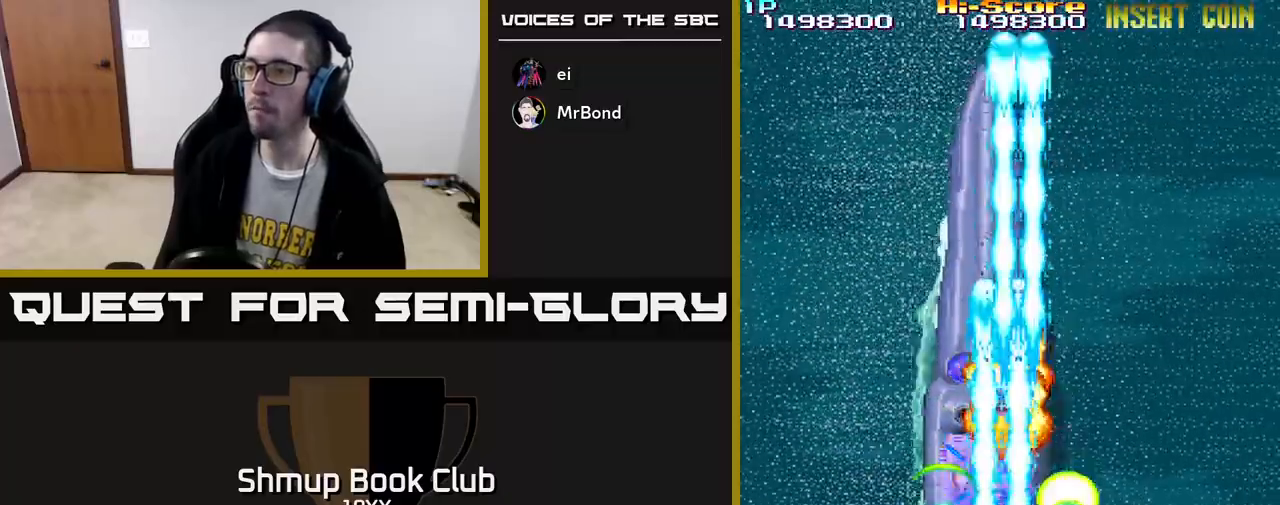
{"buttons": ["R2"], "left_stick": "center", "right_stick": "center", "events": [[50, "DPAD_LEFT", "up"], [200, "DPAD_LEFT", "down"], [283, "DPAD_LEFT", "up"]]}
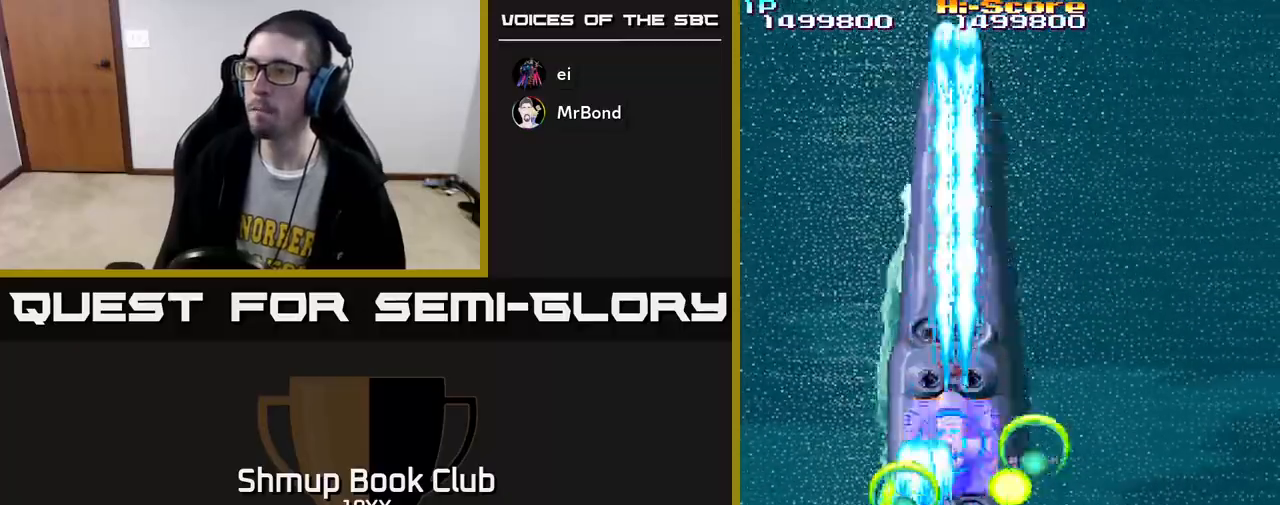
{"buttons": ["R2"], "left_stick": "center", "right_stick": "center", "events": [[117, "DPAD_DOWN", "down"], [217, "DPAD_DOWN", "up"]]}